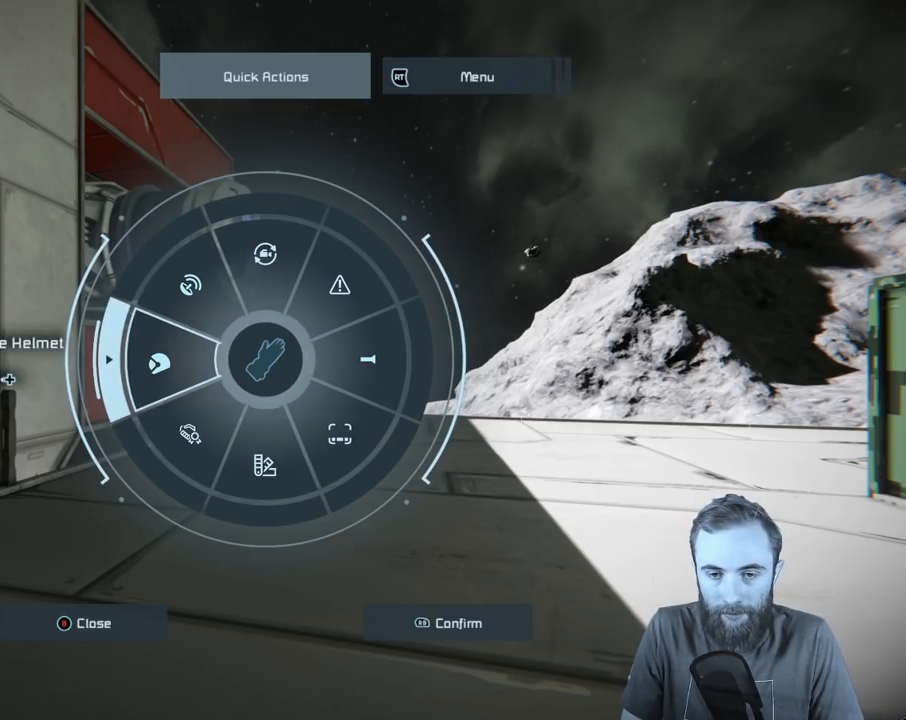
Gameplay with a controller (Xbox layout); each line is a JSON object with the inputs held at the frame after it. "events" lists button and stick changes between this image and that frame as [ms after this image, input, new state], when the widget could be followed in between.
{"buttons": [], "left_stick": "center", "right_stick": "down-left", "events": []}
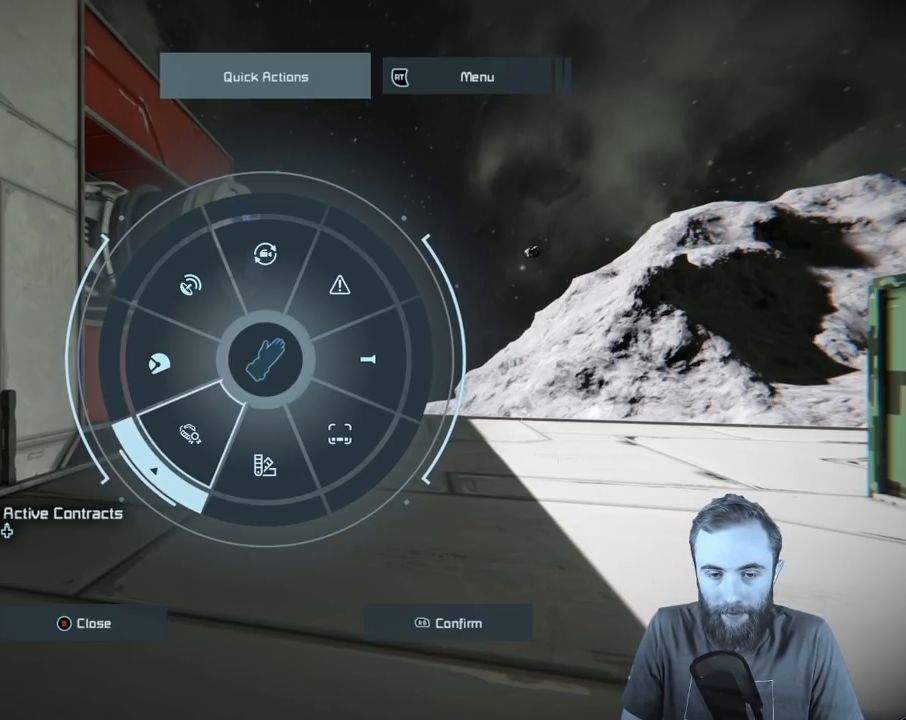
{"buttons": [], "left_stick": "center", "right_stick": "down-left", "events": []}
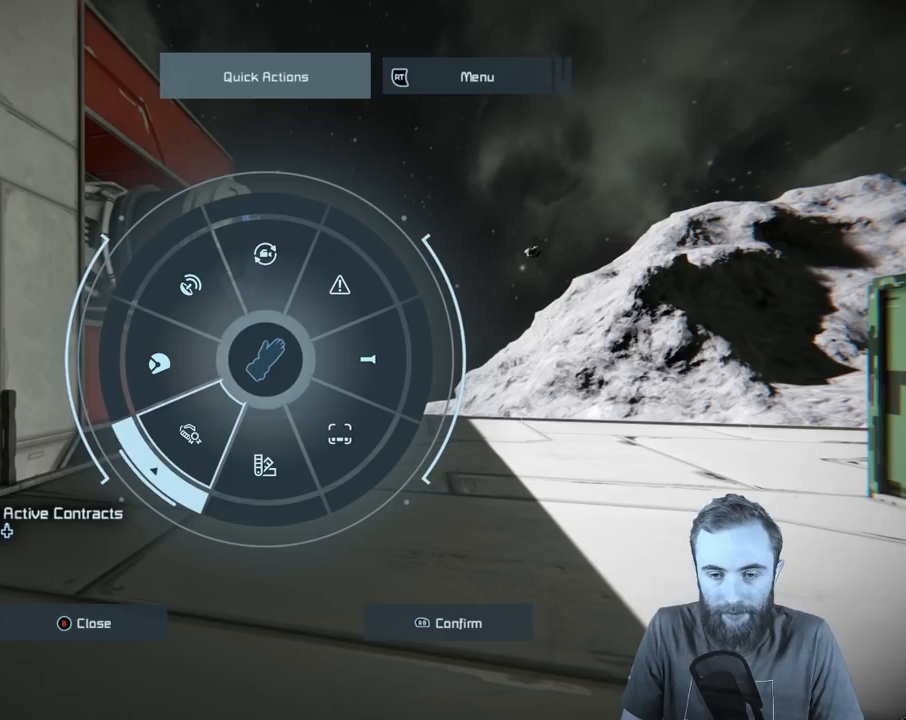
{"buttons": [], "left_stick": "center", "right_stick": "down-left", "events": []}
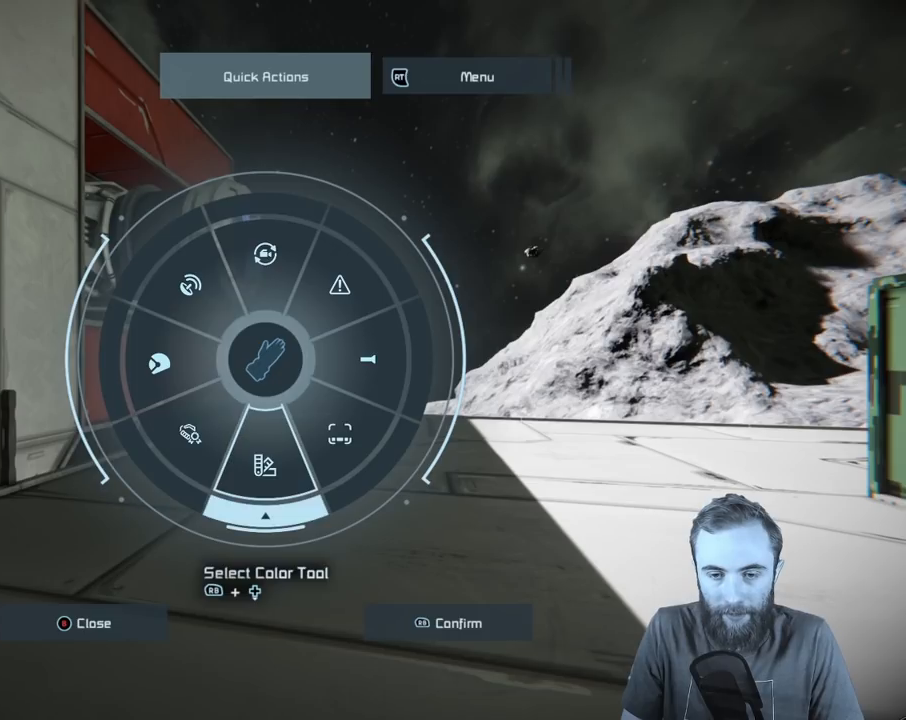
{"buttons": [], "left_stick": "center", "right_stick": "down", "events": [[17, "right_stick", "down"]]}
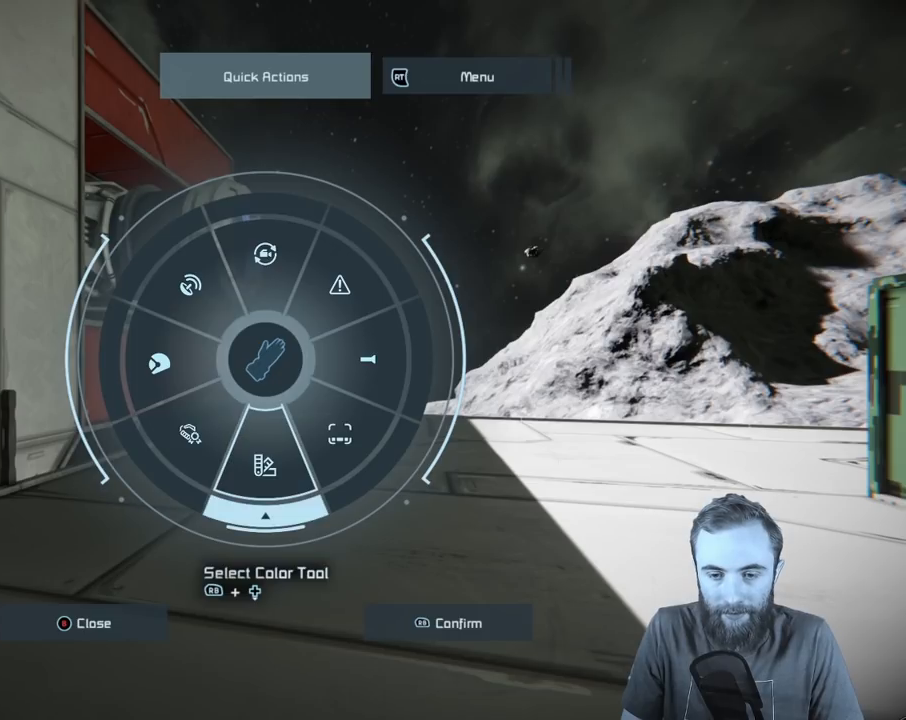
{"buttons": [], "left_stick": "center", "right_stick": "down-right", "events": [[433, "right_stick", "down-right"]]}
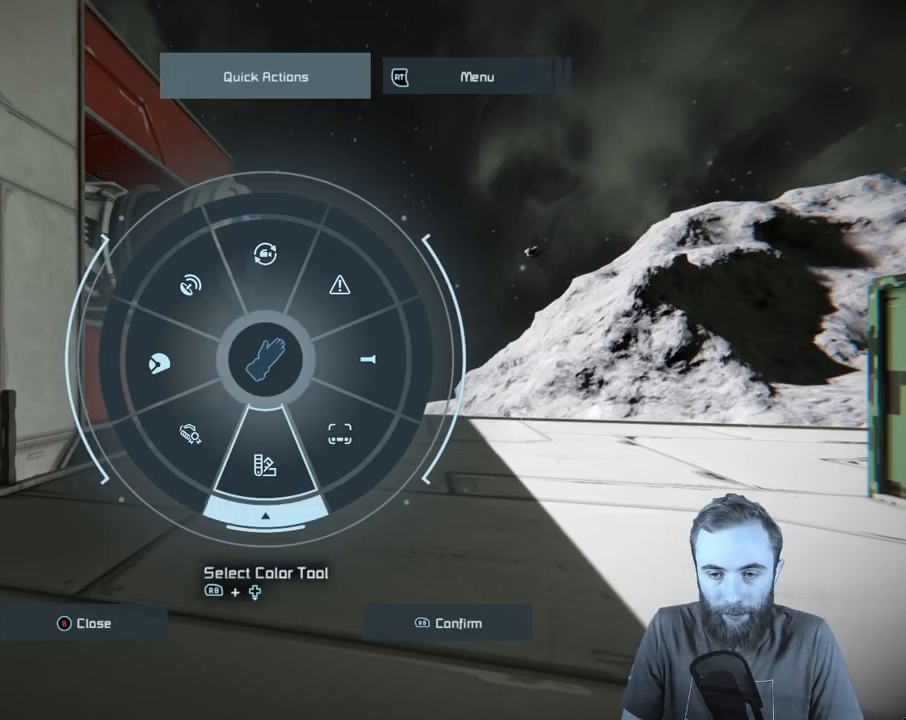
{"buttons": [], "left_stick": "center", "right_stick": "down-right", "events": []}
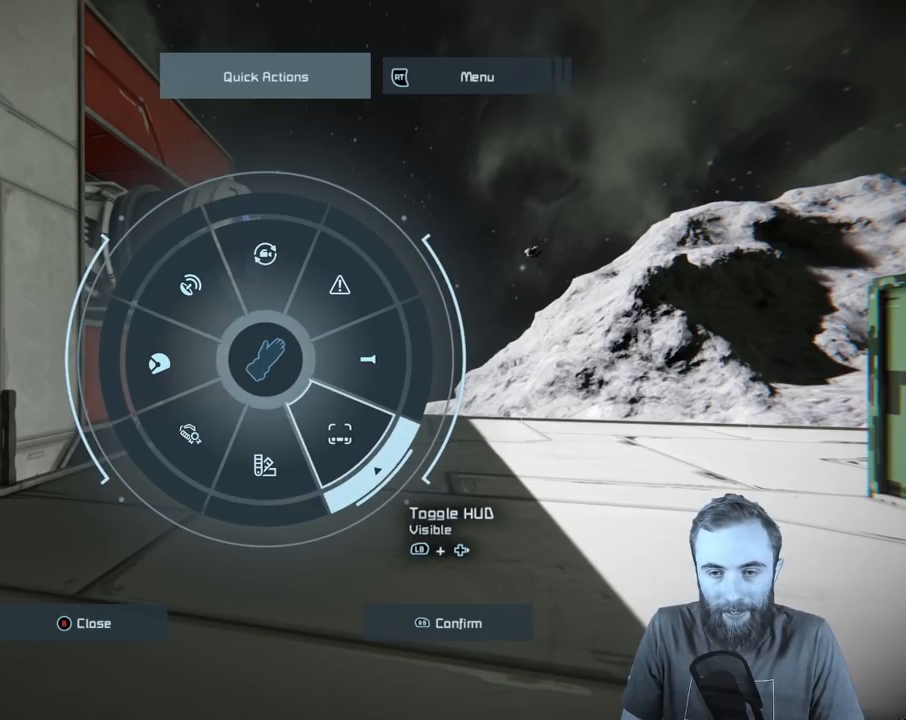
{"buttons": [], "left_stick": "center", "right_stick": "down-left", "events": [[50, "right_stick", "down"], [350, "right_stick", "down-left"]]}
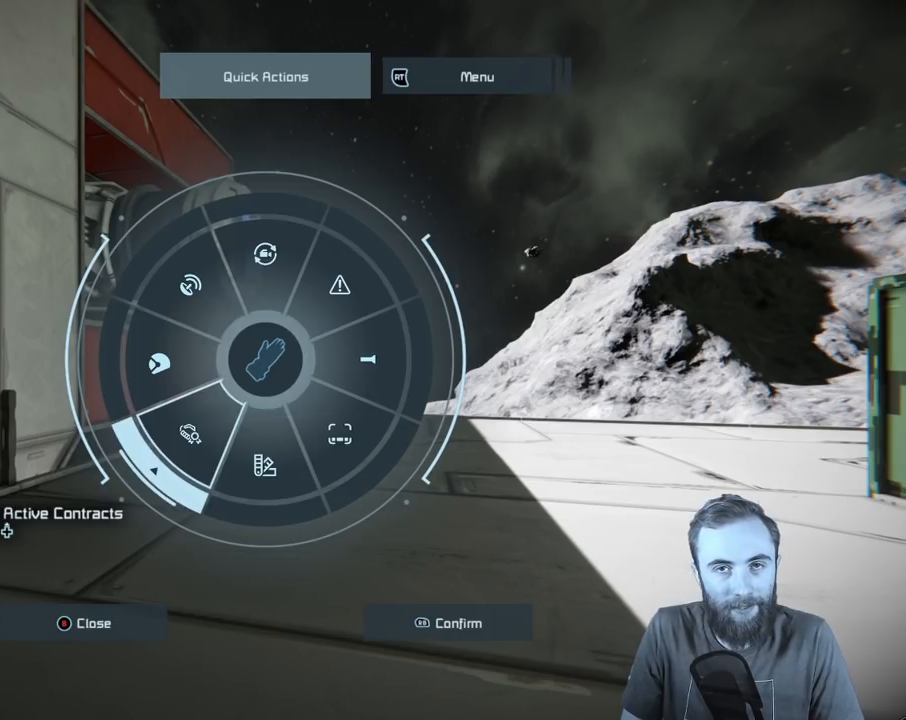
{"buttons": [], "left_stick": "center", "right_stick": "down-left", "events": []}
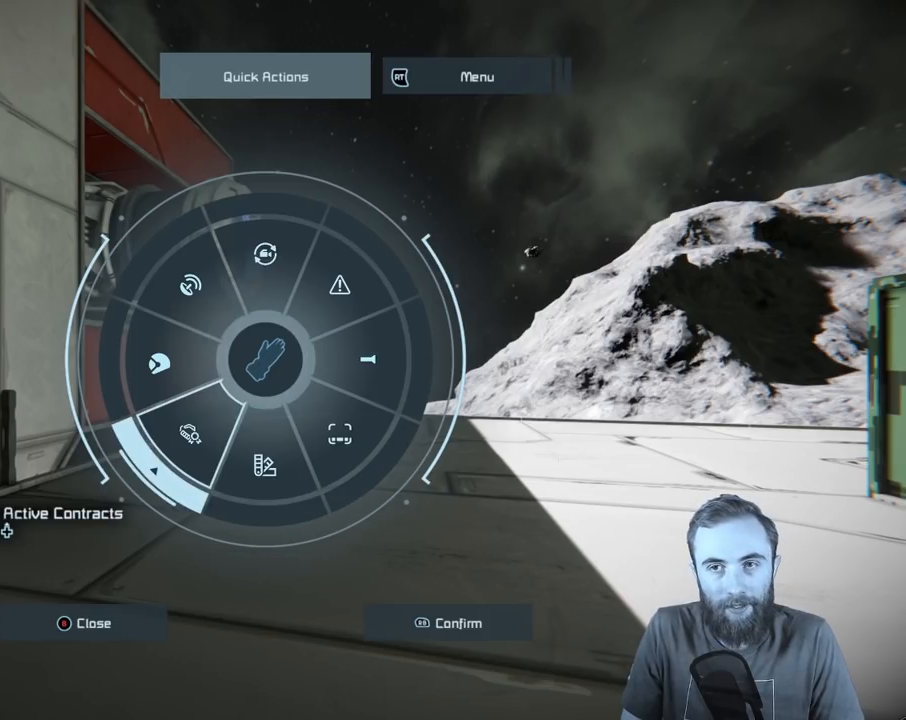
{"buttons": [], "left_stick": "center", "right_stick": "down-left", "events": []}
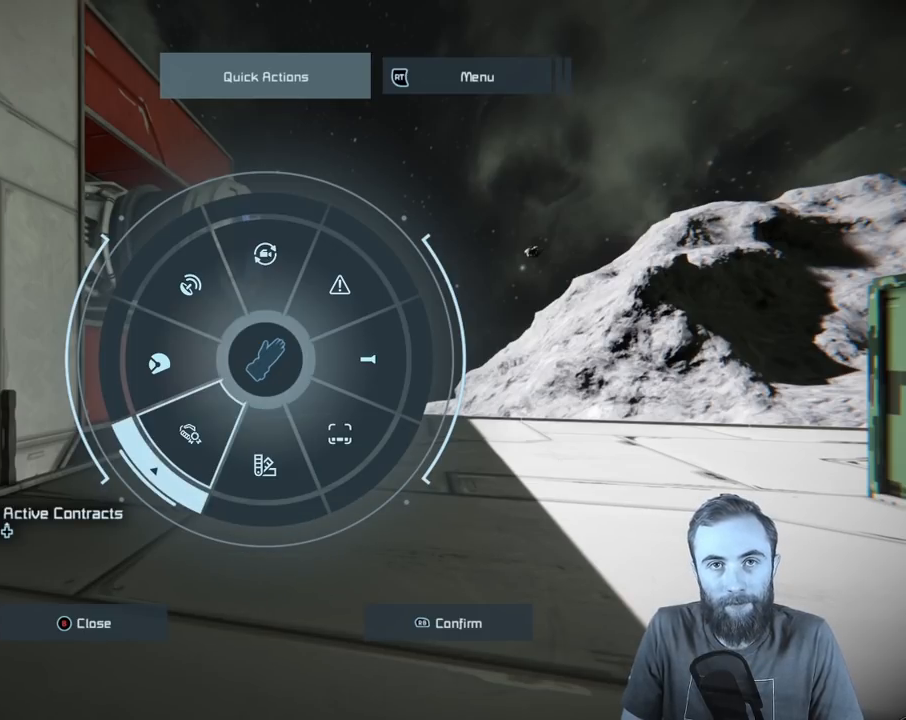
{"buttons": [], "left_stick": "center", "right_stick": "down-left", "events": []}
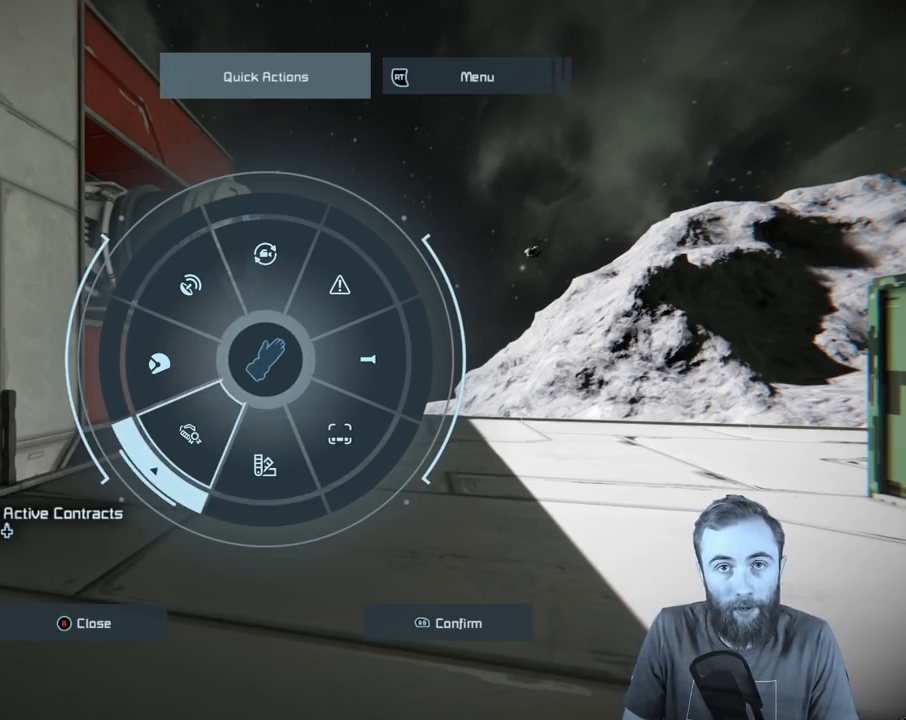
{"buttons": [], "left_stick": "center", "right_stick": "down-left", "events": []}
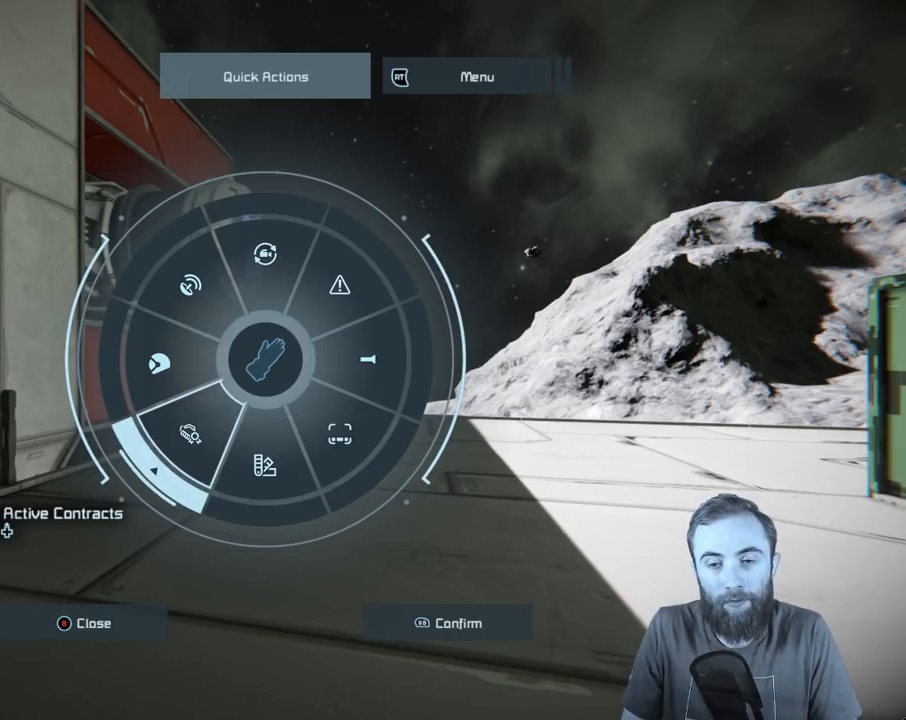
{"buttons": [], "left_stick": "center", "right_stick": "down-left", "events": []}
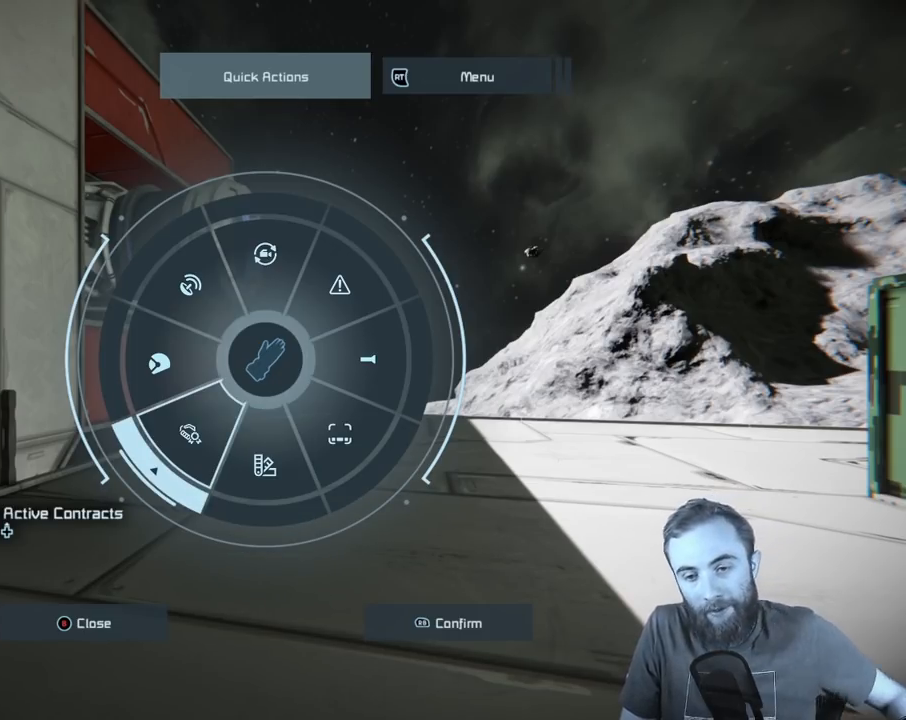
{"buttons": [], "left_stick": "center", "right_stick": "down-left", "events": []}
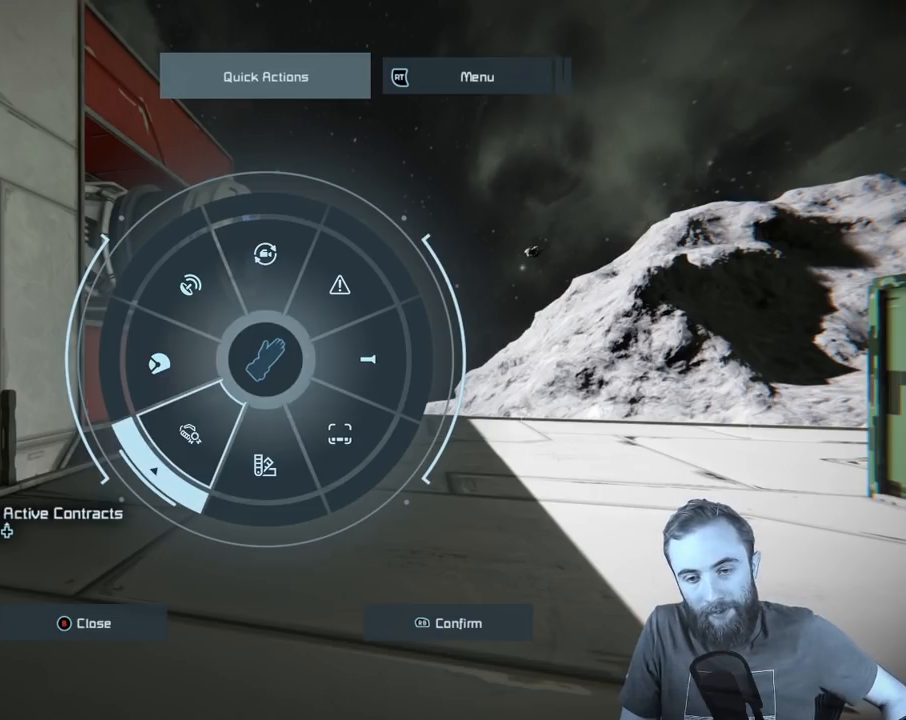
{"buttons": [], "left_stick": "center", "right_stick": "down", "events": [[183, "right_stick", "down"]]}
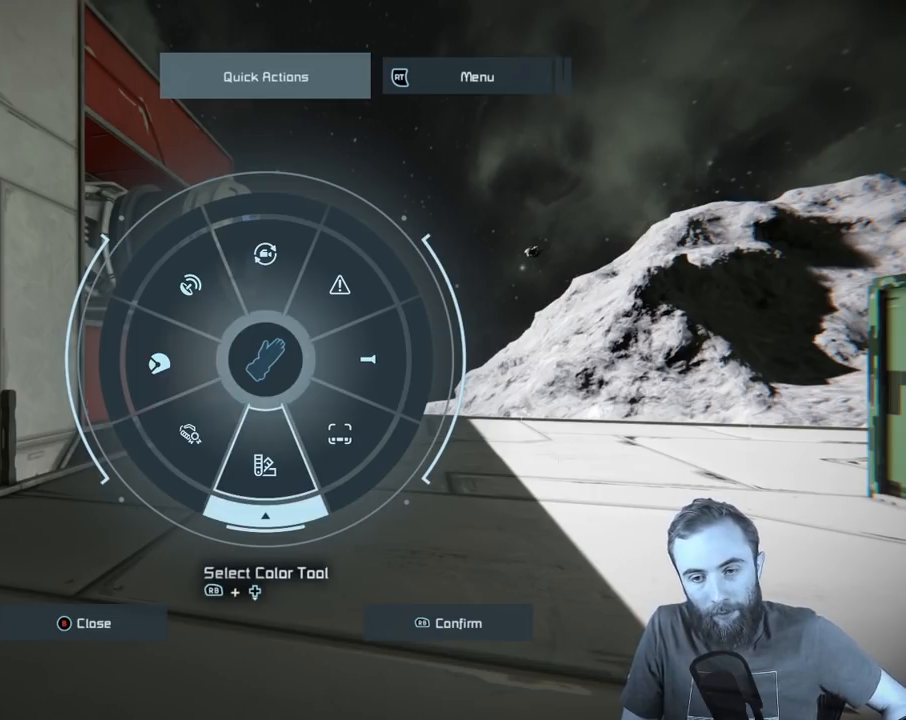
{"buttons": [], "left_stick": "center", "right_stick": "down-right", "events": [[133, "right_stick", "down-right"]]}
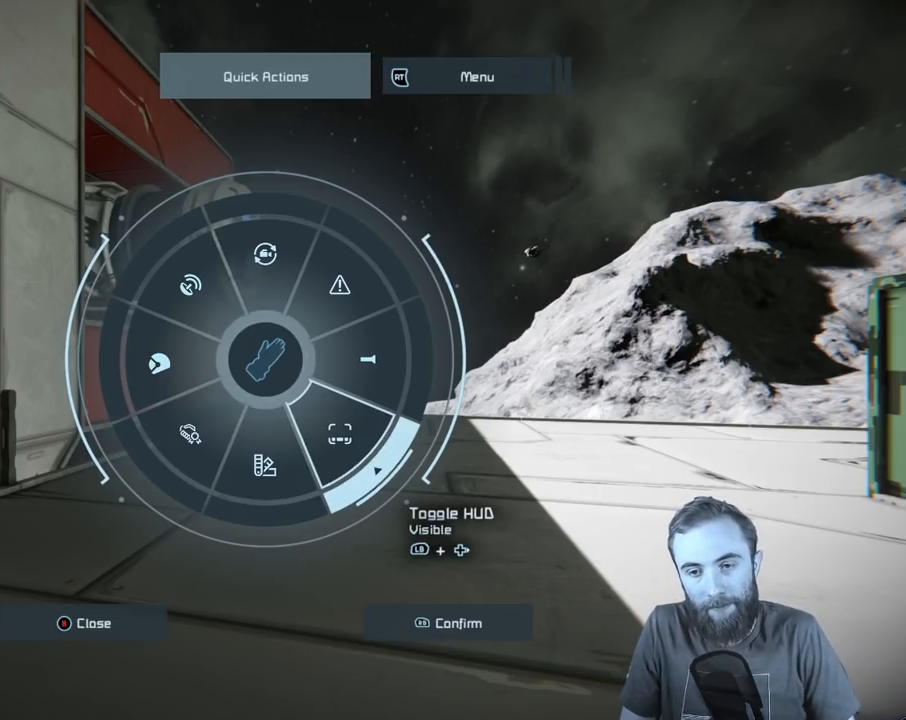
{"buttons": [], "left_stick": "center", "right_stick": "right", "events": [[133, "right_stick", "right"]]}
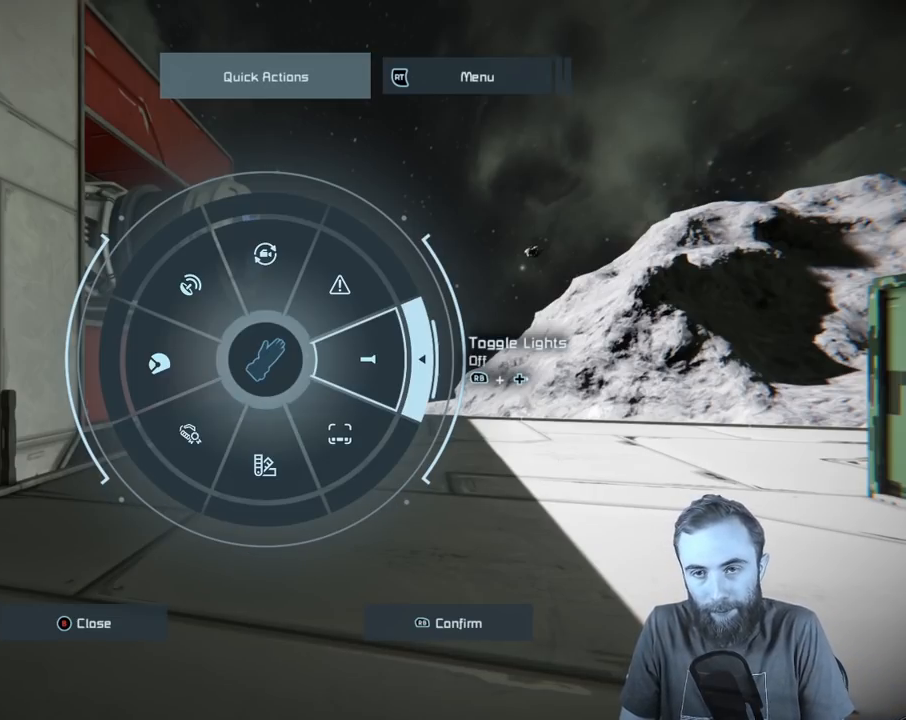
{"buttons": ["R2"], "left_stick": "center", "right_stick": "center", "events": [[83, "right_stick", "up-right"], [200, "right_stick", "center"], [467, "R2", "down"]]}
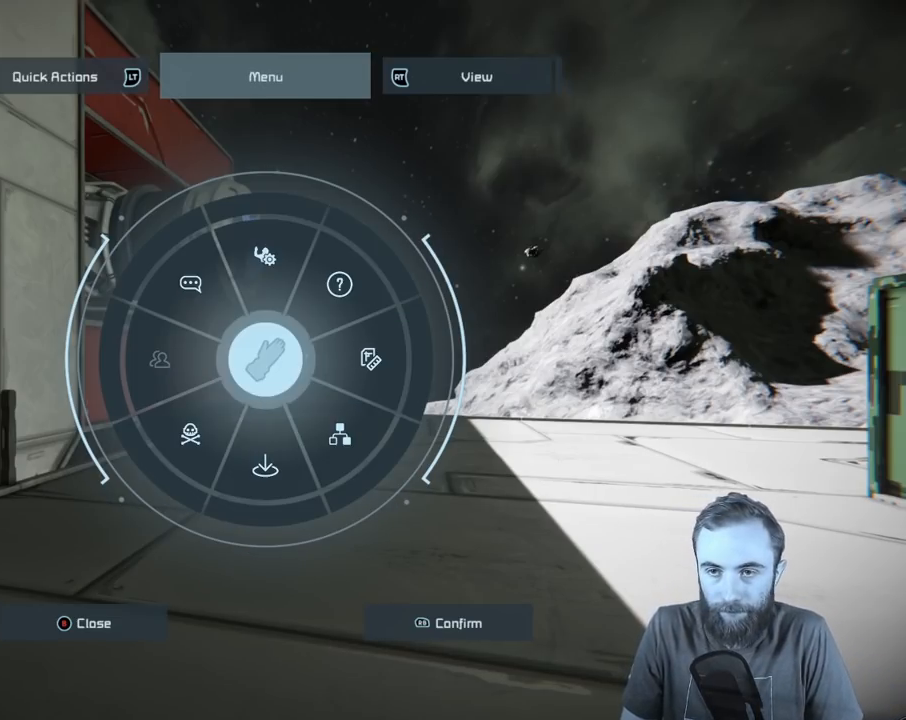
{"buttons": [], "left_stick": "center", "right_stick": "center", "events": [[100, "R2", "up"]]}
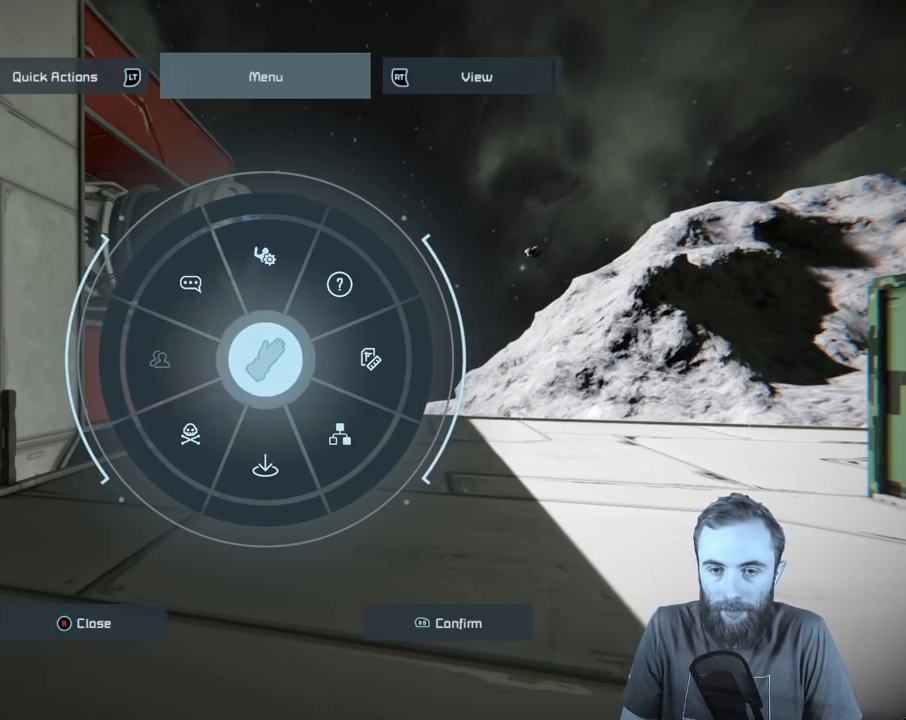
{"buttons": [], "left_stick": "center", "right_stick": "up", "events": [[67, "right_stick", "up"]]}
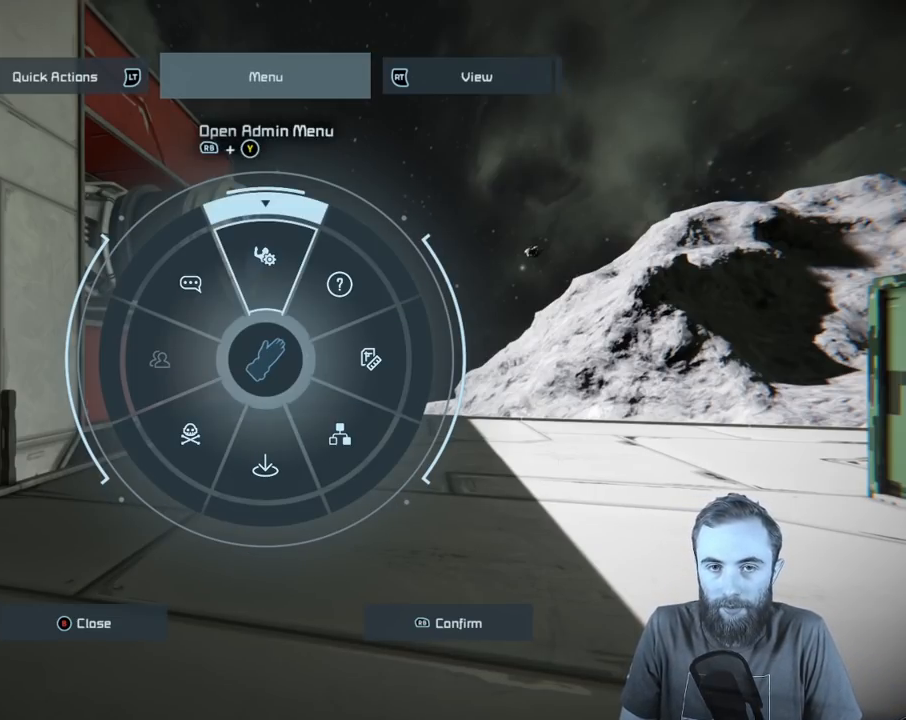
{"buttons": [], "left_stick": "center", "right_stick": "up", "events": []}
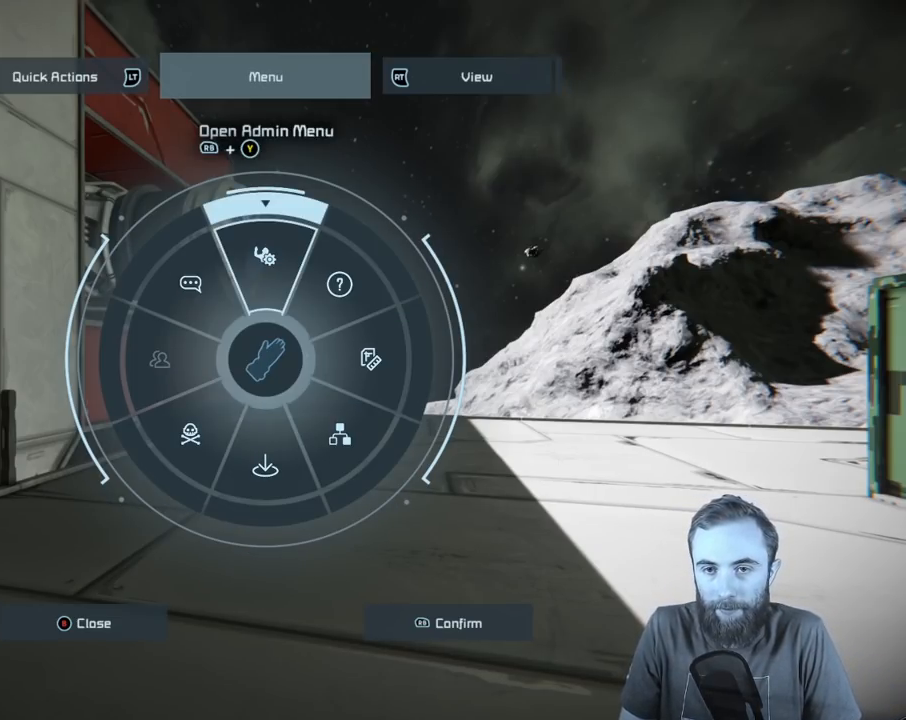
{"buttons": [], "left_stick": "center", "right_stick": "up-right", "events": [[150, "right_stick", "center"], [417, "right_stick", "up-right"]]}
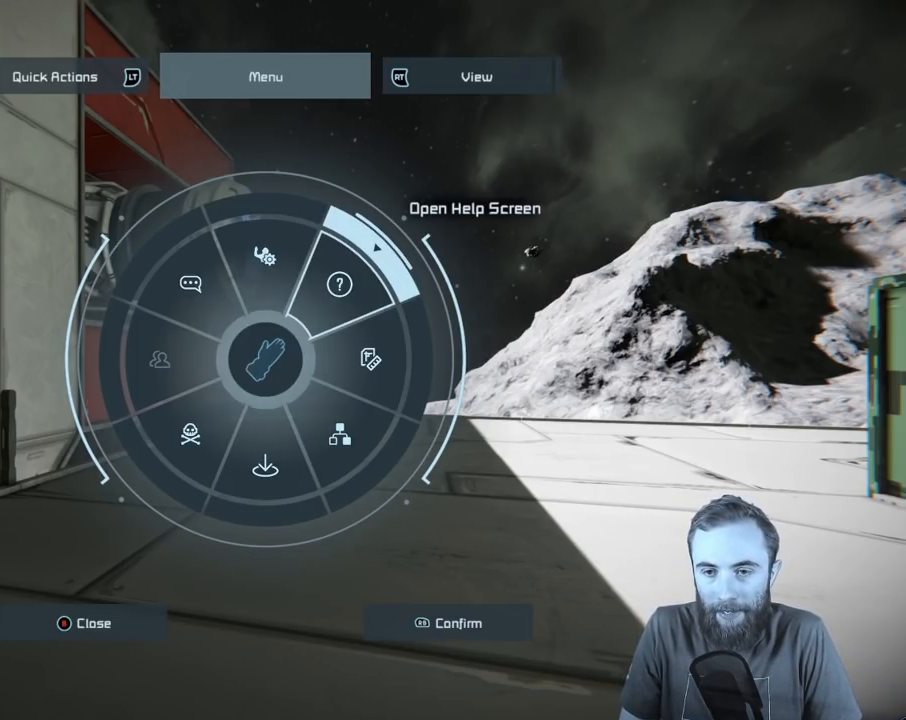
{"buttons": [], "left_stick": "center", "right_stick": "up-right", "events": []}
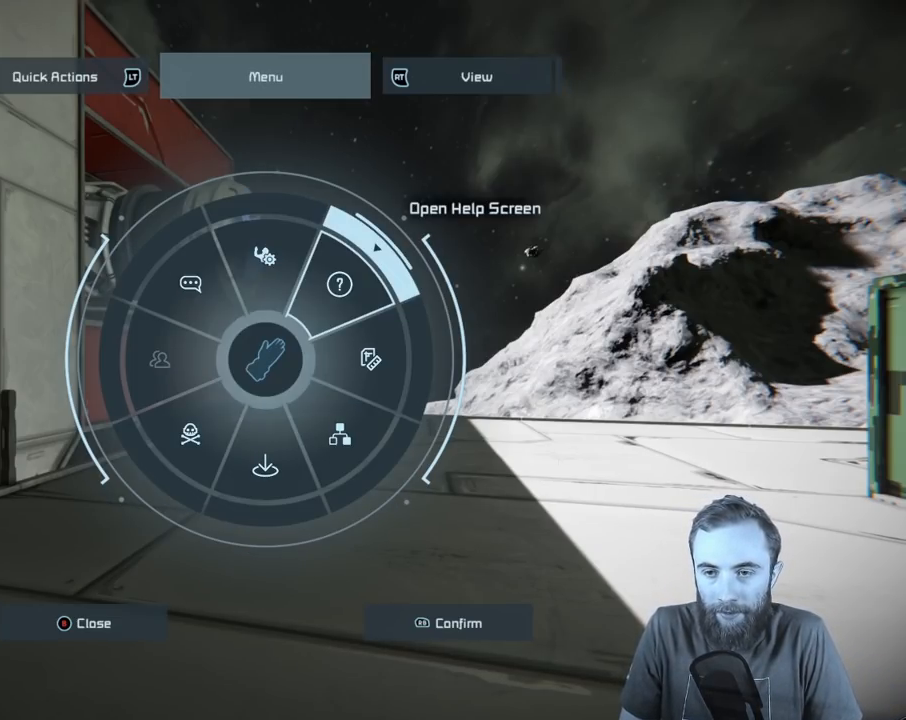
{"buttons": [], "left_stick": "center", "right_stick": "right", "events": [[50, "right_stick", "right"]]}
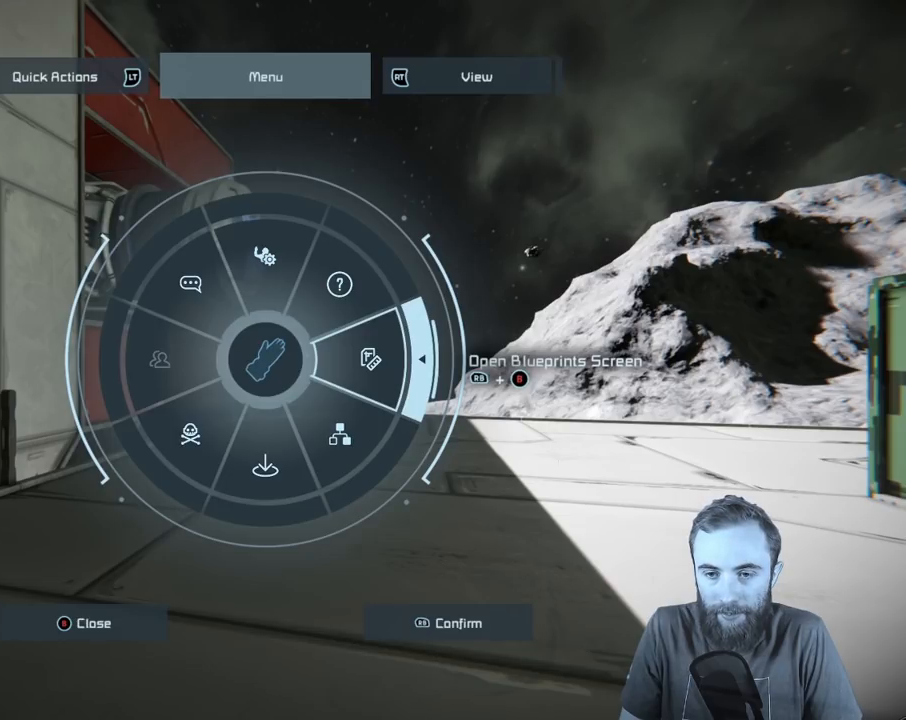
{"buttons": [], "left_stick": "center", "right_stick": "down-right", "events": [[183, "right_stick", "down-right"]]}
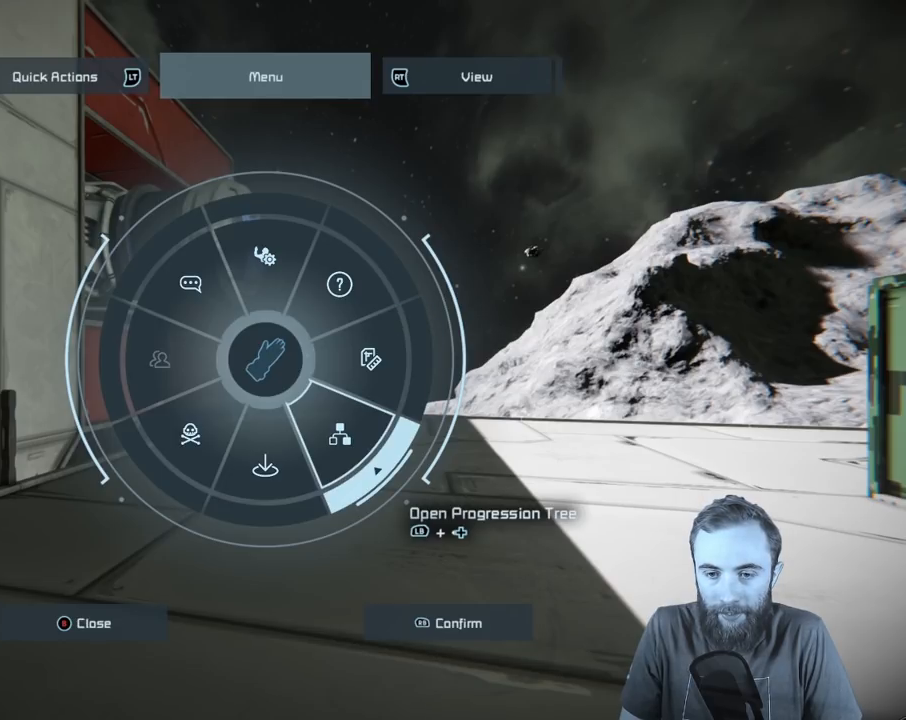
{"buttons": [], "left_stick": "center", "right_stick": "down", "events": [[200, "right_stick", "down"]]}
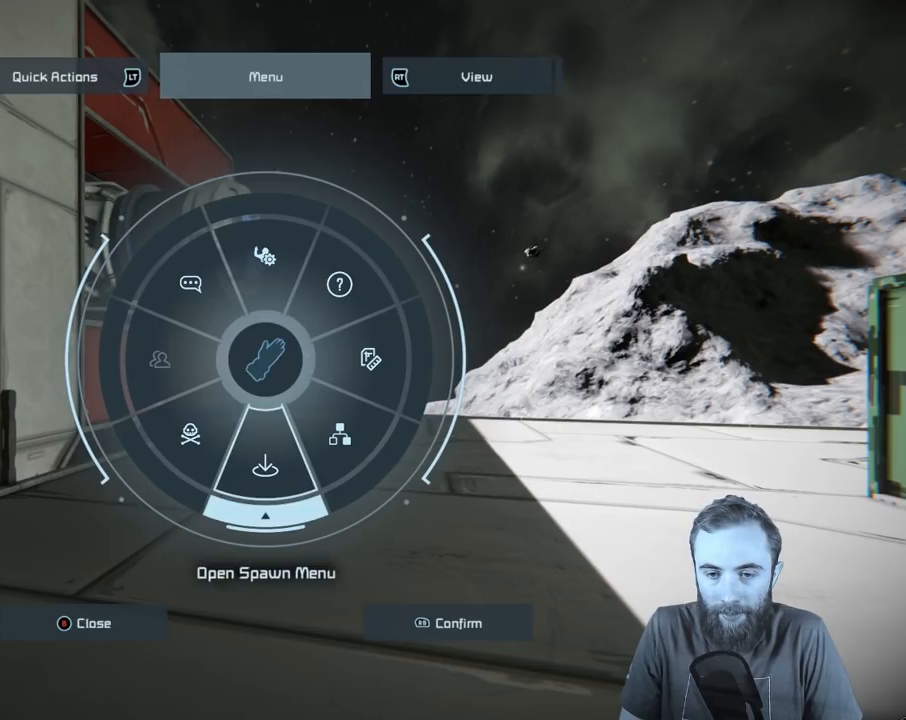
{"buttons": [], "left_stick": "center", "right_stick": "down", "events": [[100, "right_stick", "down-right"], [333, "right_stick", "down"]]}
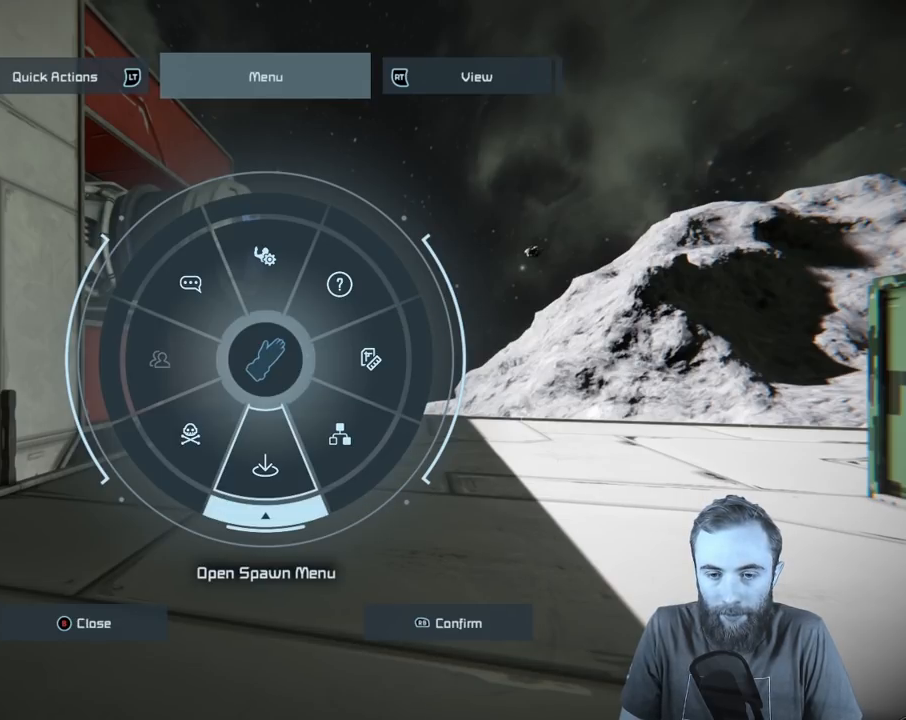
{"buttons": [], "left_stick": "center", "right_stick": "down", "events": []}
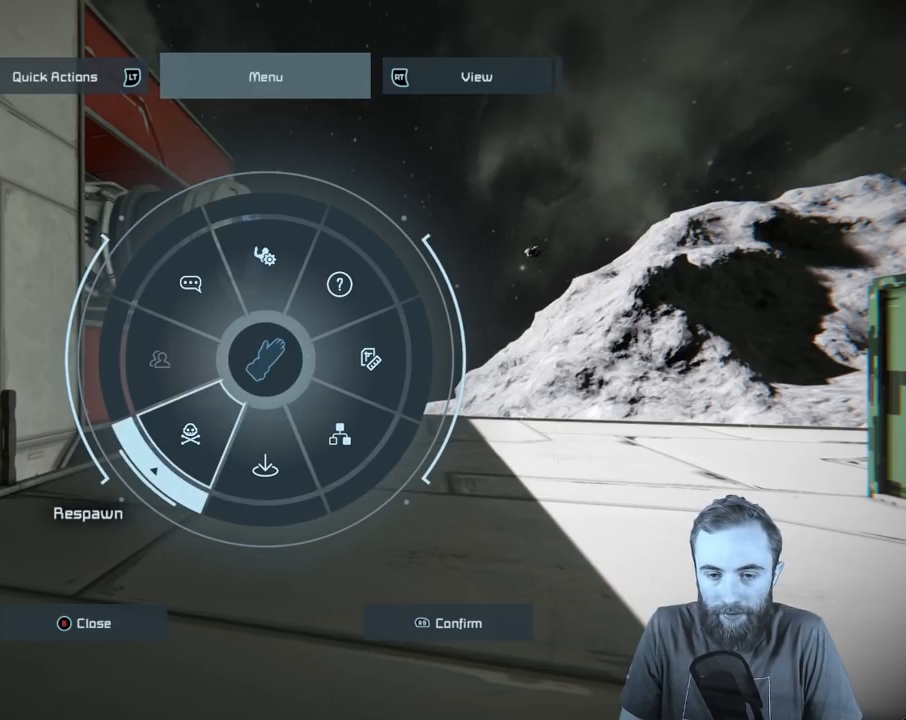
{"buttons": [], "left_stick": "center", "right_stick": "down-left", "events": [[133, "right_stick", "down-right"], [383, "right_stick", "down"], [500, "right_stick", "down-left"]]}
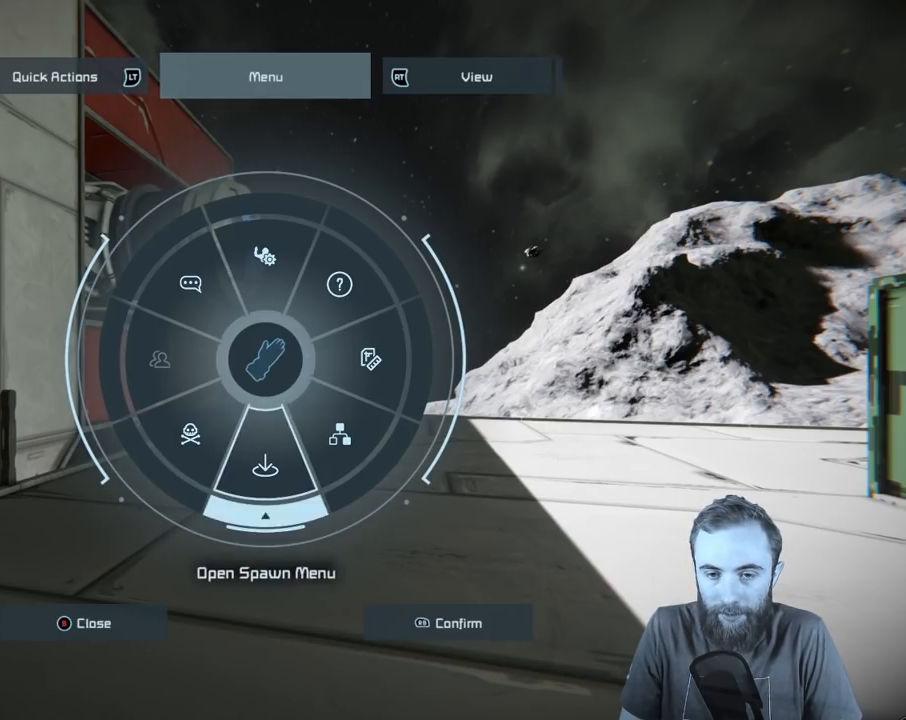
{"buttons": [], "left_stick": "center", "right_stick": "up-left", "events": [[217, "right_stick", "left"], [383, "right_stick", "up-left"]]}
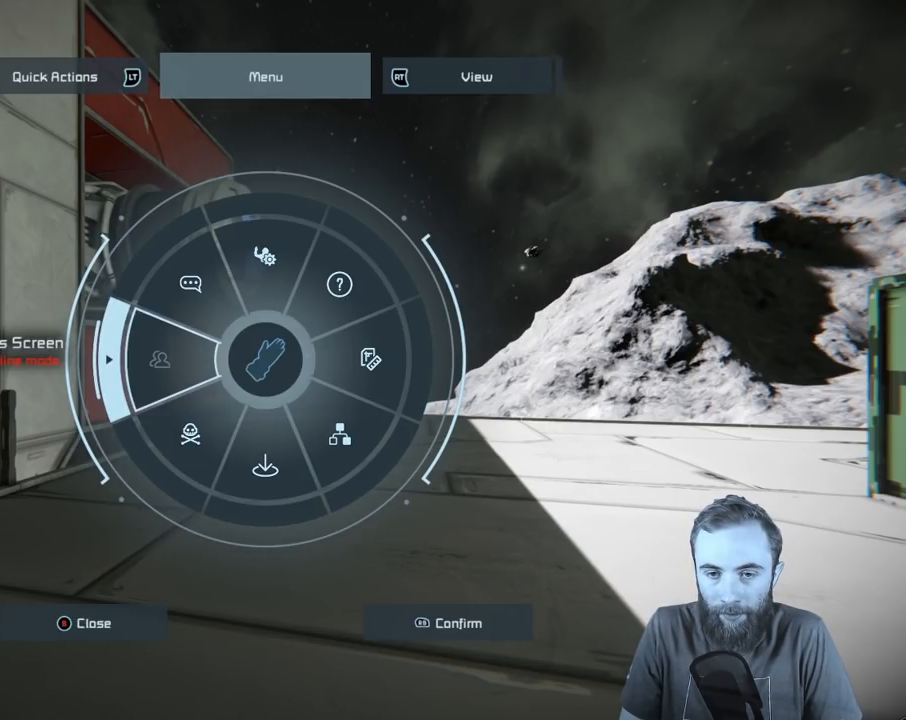
{"buttons": [], "left_stick": "center", "right_stick": "up-left", "events": []}
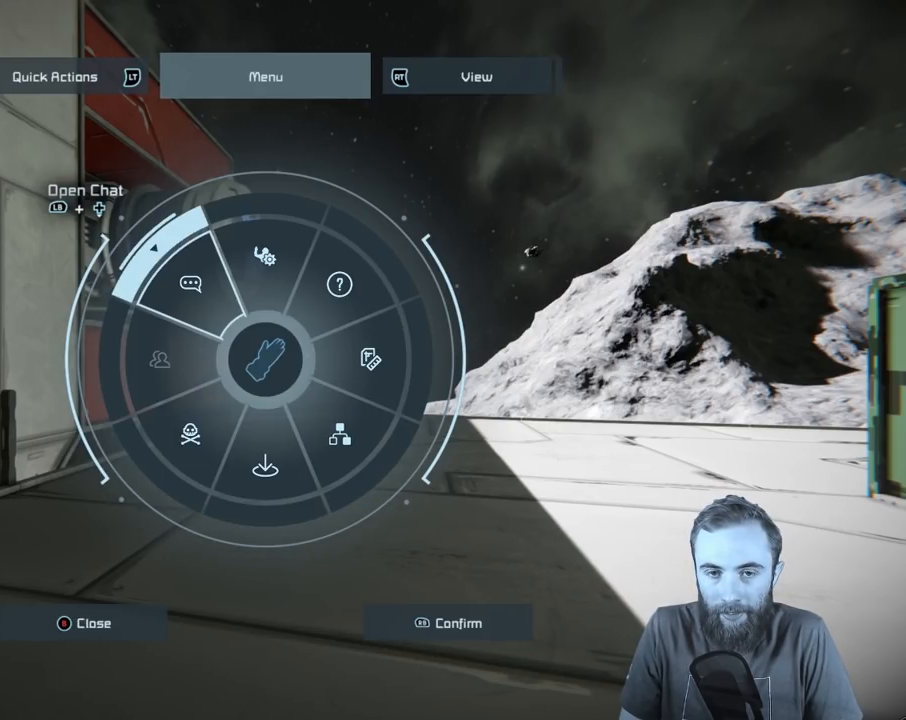
{"buttons": [], "left_stick": "center", "right_stick": "up-left", "events": []}